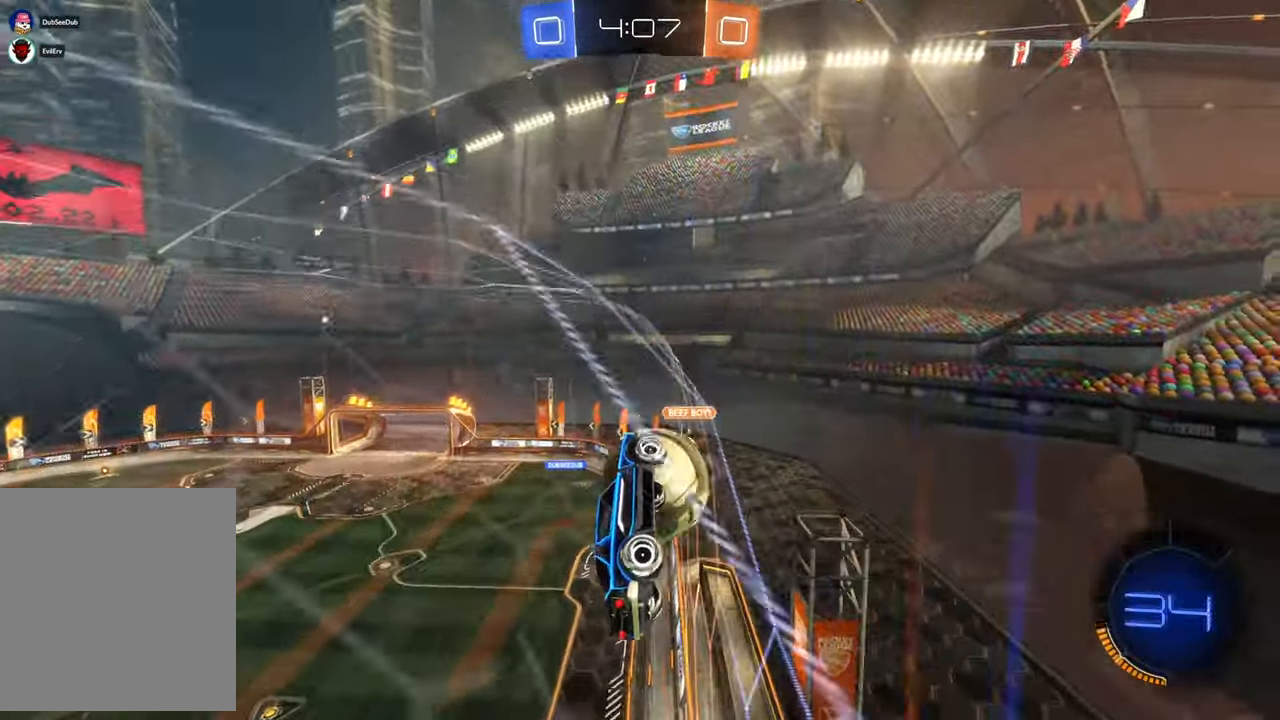
Gameplay with a controller (Xbox layout); each line is a JSON object with the inputs held at the frame after it (dt_ms = milliseconds from this image to that frame). "events" lists button and stick changes between this image and that frame as [ms after this image, input, new state], when the widget could be followed in between. Not read: A DPAD_LEFT HOME L3 R1 R2 R3 Y.
{"dt_ms": 500, "buttons": [], "left_stick": "center", "right_stick": "center", "events": [[83, "left_stick", "up"], [383, "left_stick", "center"], [400, "X", "up"]]}
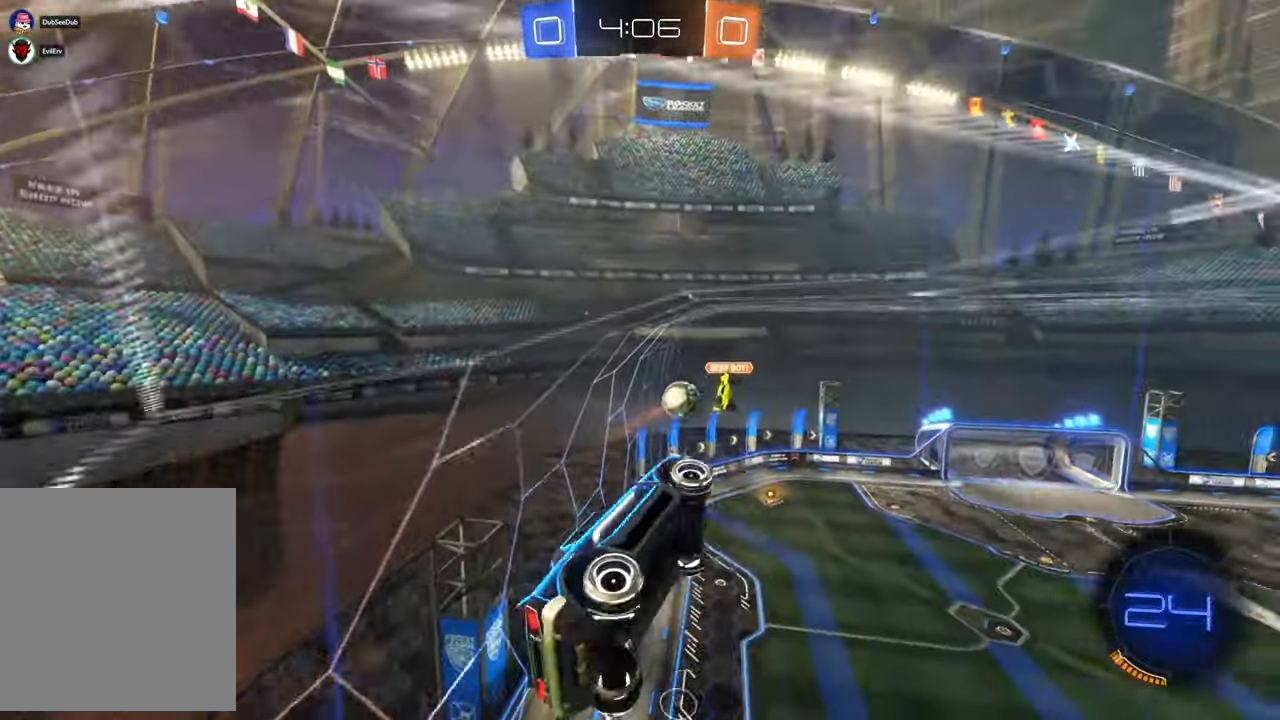
{"dt_ms": 500, "buttons": [], "left_stick": "right", "right_stick": "center"}
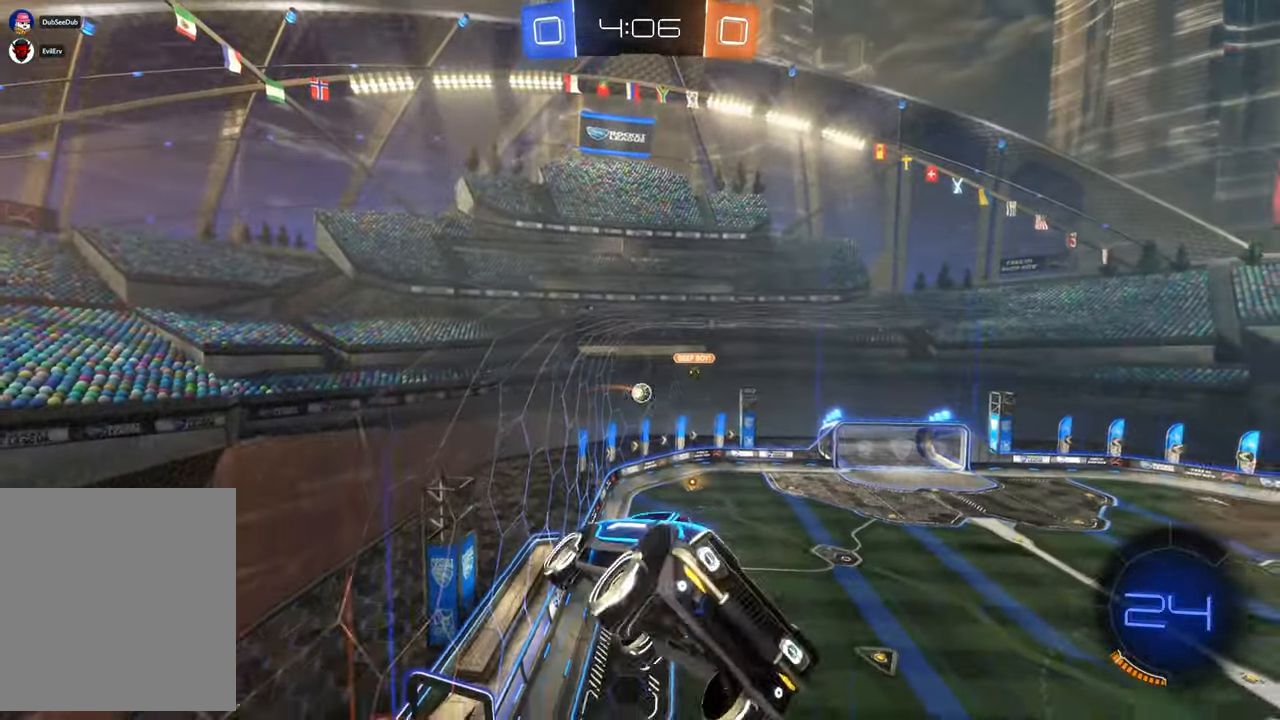
{"dt_ms": 1000, "buttons": [], "left_stick": "down", "right_stick": "center"}
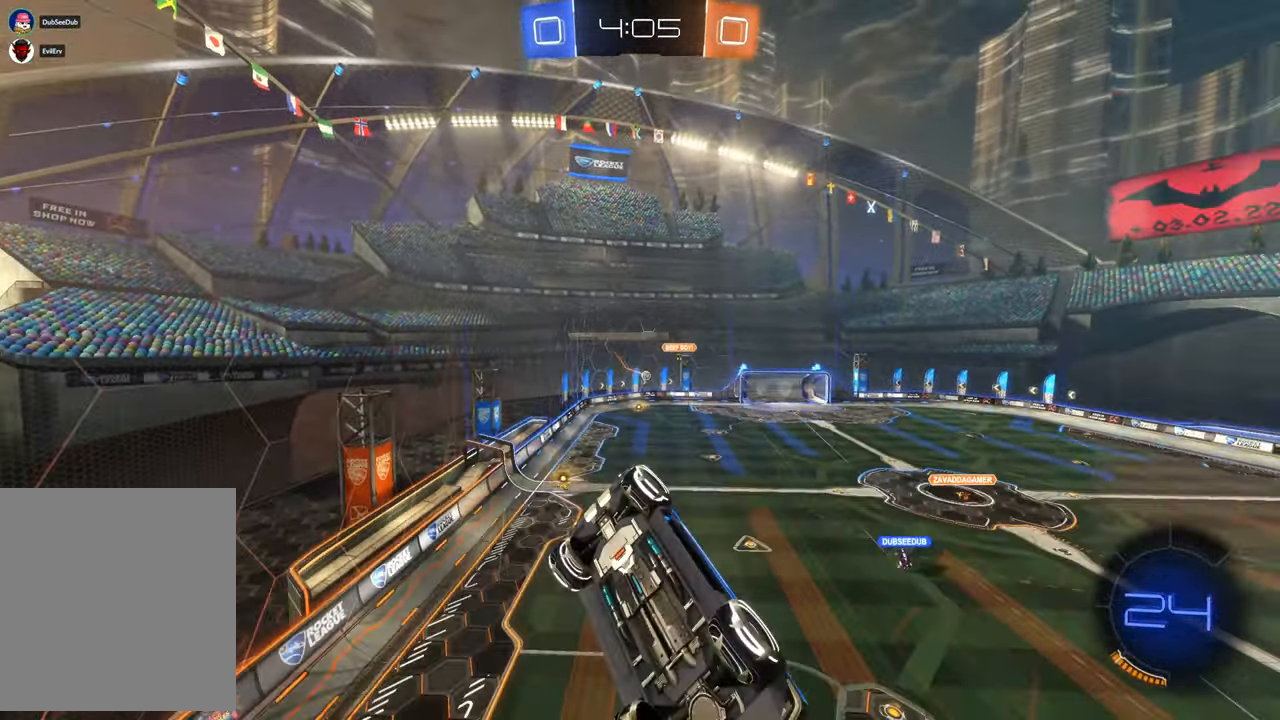
{"dt_ms": 1000, "buttons": [], "left_stick": "center", "right_stick": "center", "events": [[83, "left_stick", "center"], [350, "left_stick", "down"], [383, "B", "down"], [433, "B", "up"], [450, "left_stick", "center"]]}
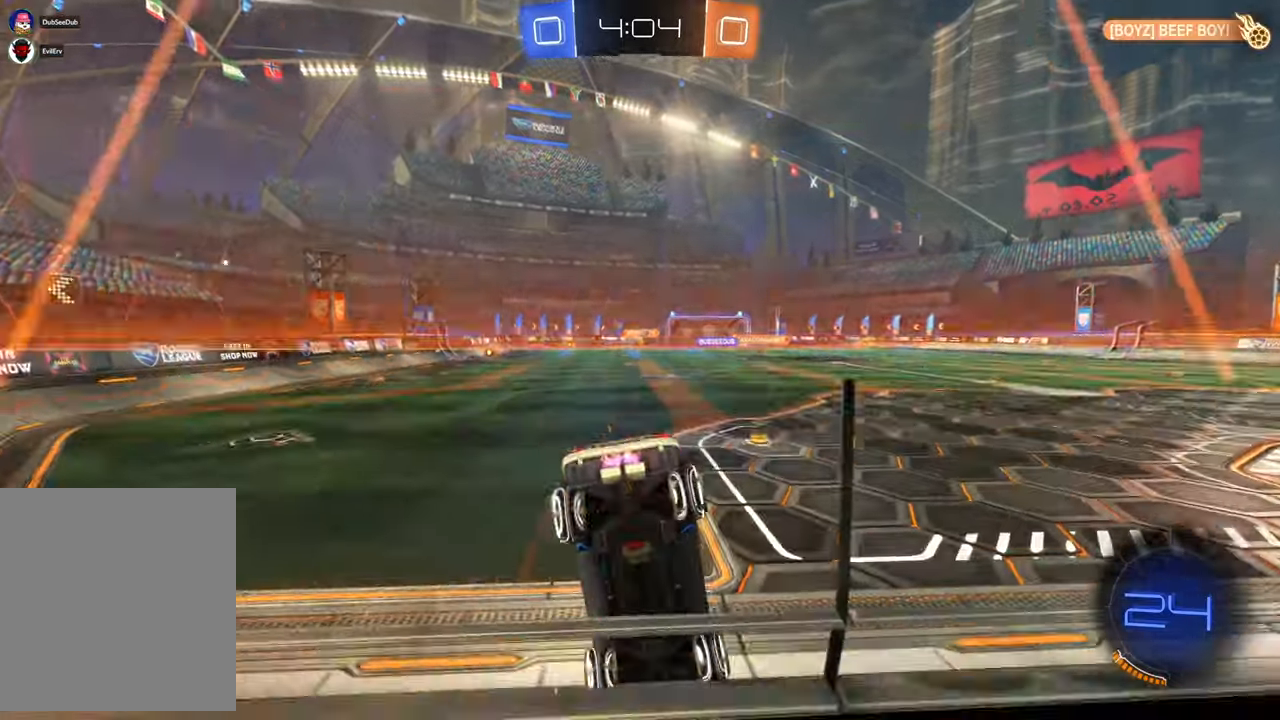
{"dt_ms": 500, "buttons": ["X"], "left_stick": "center", "right_stick": "center", "events": [[83, "left_stick", "left"], [417, "X", "down"], [483, "left_stick", "center"]]}
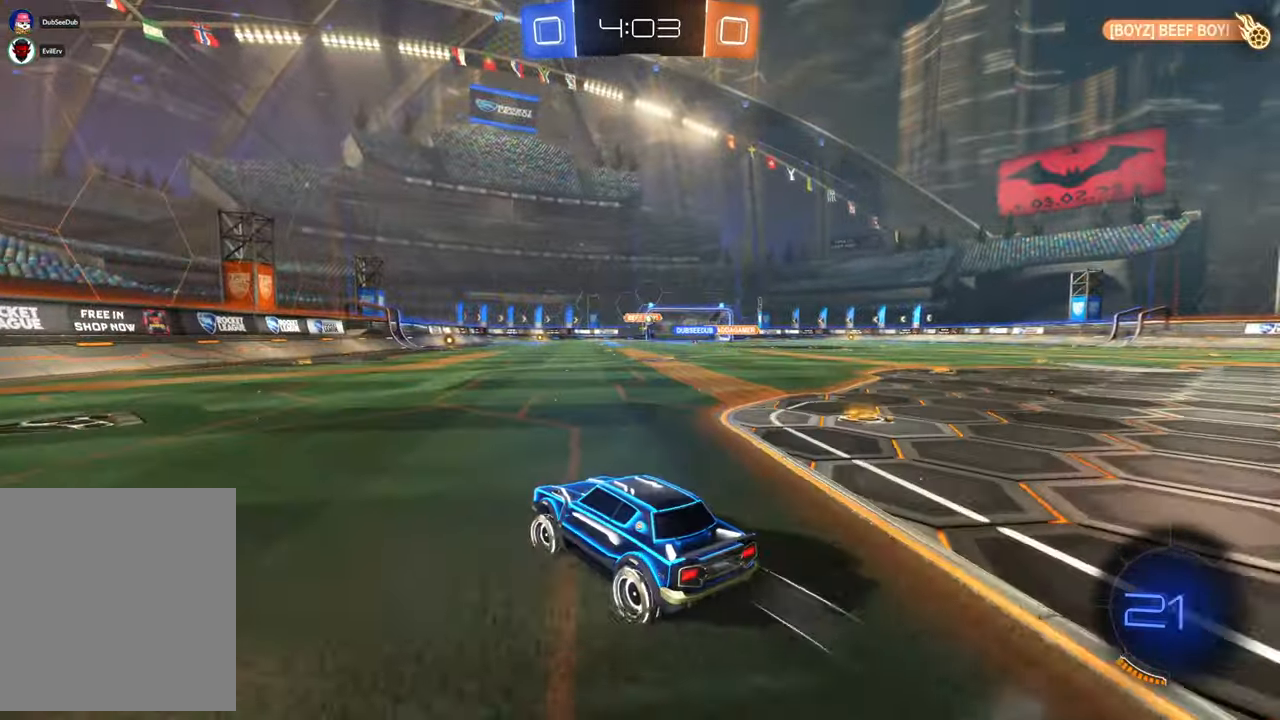
{"dt_ms": 1000, "buttons": [], "left_stick": "up", "right_stick": "center", "events": [[183, "left_stick", "right"], [283, "left_stick", "center"], [483, "left_stick", "up"], [617, "X", "up"]]}
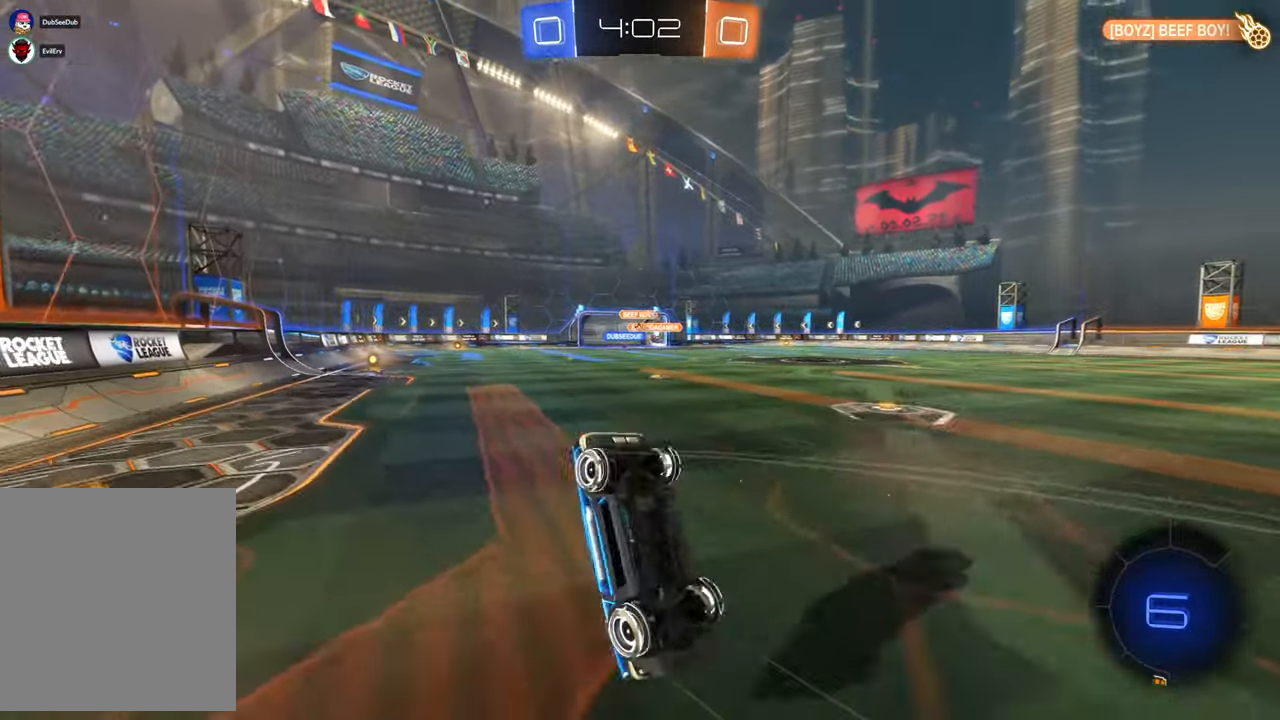
{"dt_ms": 1000, "buttons": [], "left_stick": "right", "right_stick": "center", "events": [[133, "left_stick", "up-right"], [250, "left_stick", "center"], [817, "left_stick", "right"]]}
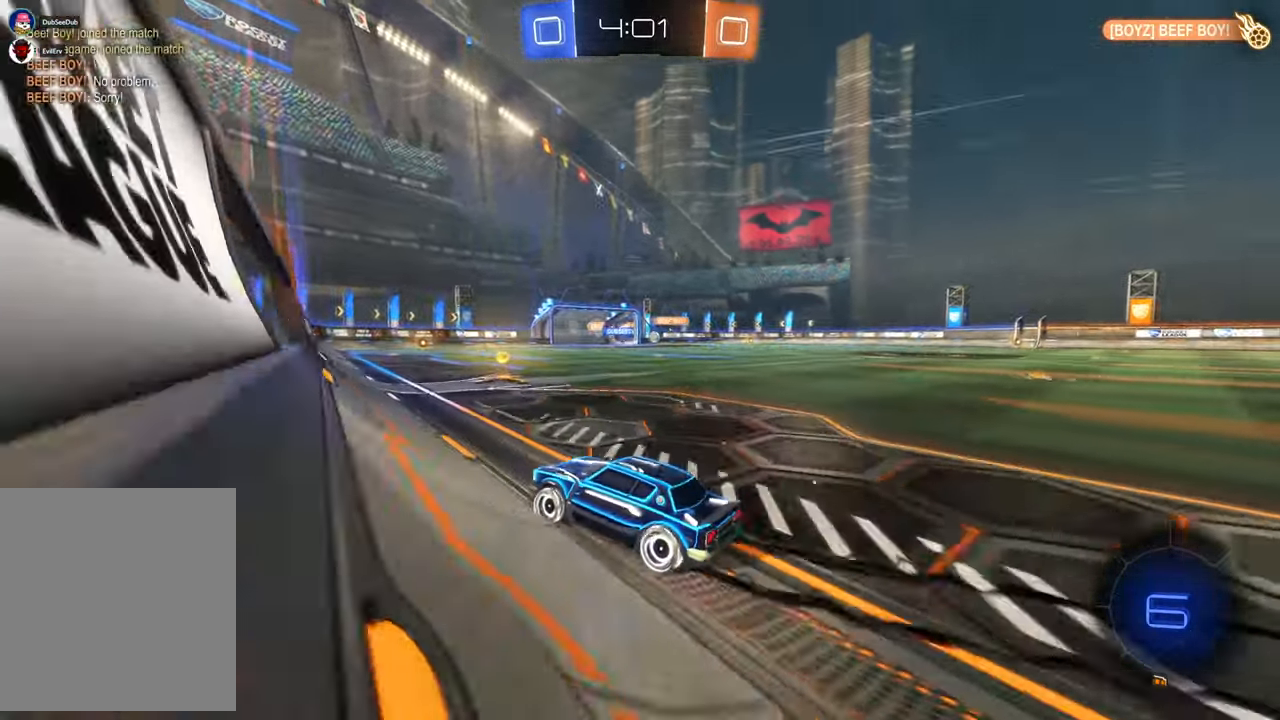
{"dt_ms": 500, "buttons": [], "left_stick": "center", "right_stick": "center"}
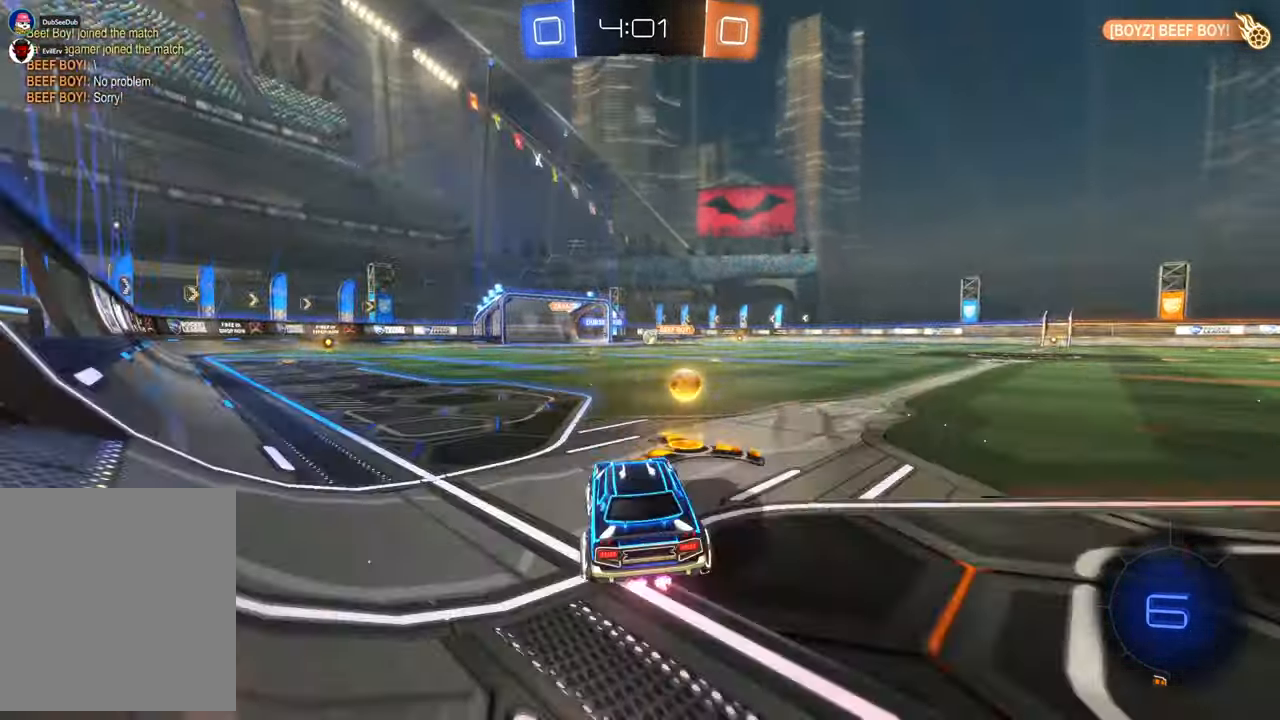
{"dt_ms": 500, "buttons": ["X"], "left_stick": "left", "right_stick": "center", "events": [[17, "left_stick", "left"], [150, "X", "down"], [250, "left_stick", "center"], [383, "left_stick", "left"]]}
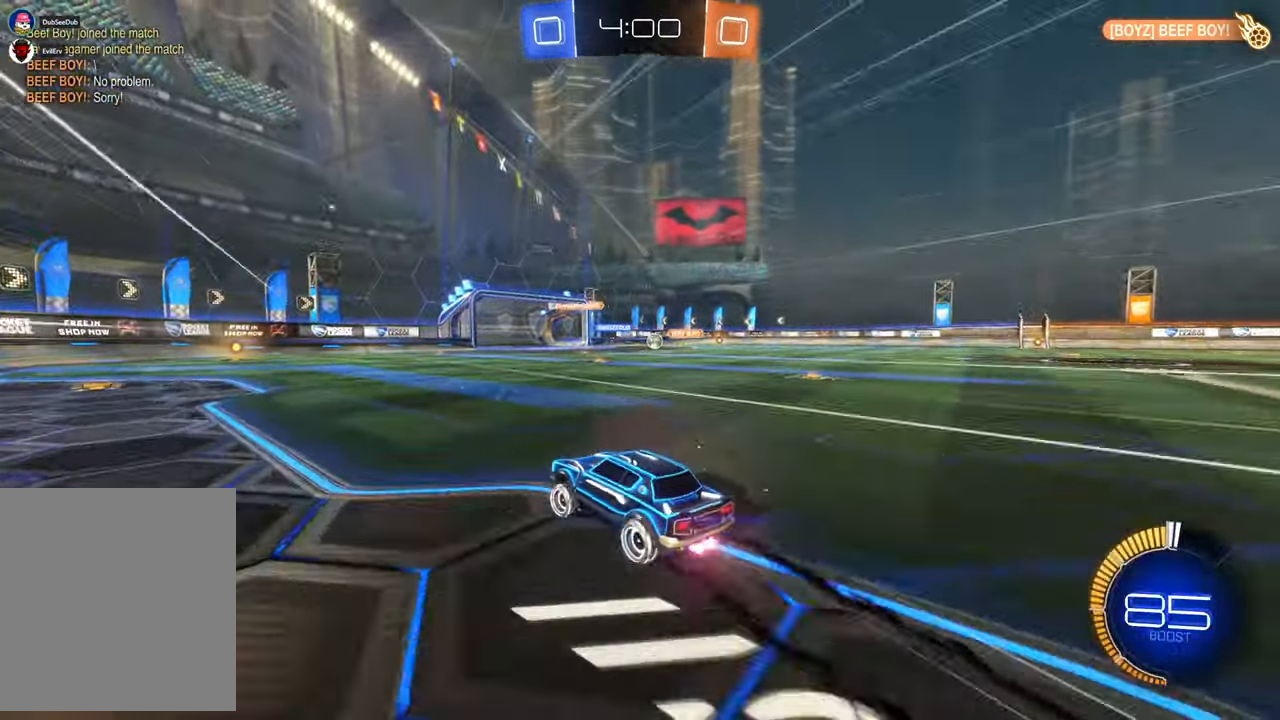
{"dt_ms": 1000, "buttons": [], "left_stick": "right", "right_stick": "center", "events": [[50, "left_stick", "center"], [150, "X", "up"], [183, "left_stick", "right"], [517, "left_stick", "center"], [750, "left_stick", "right"]]}
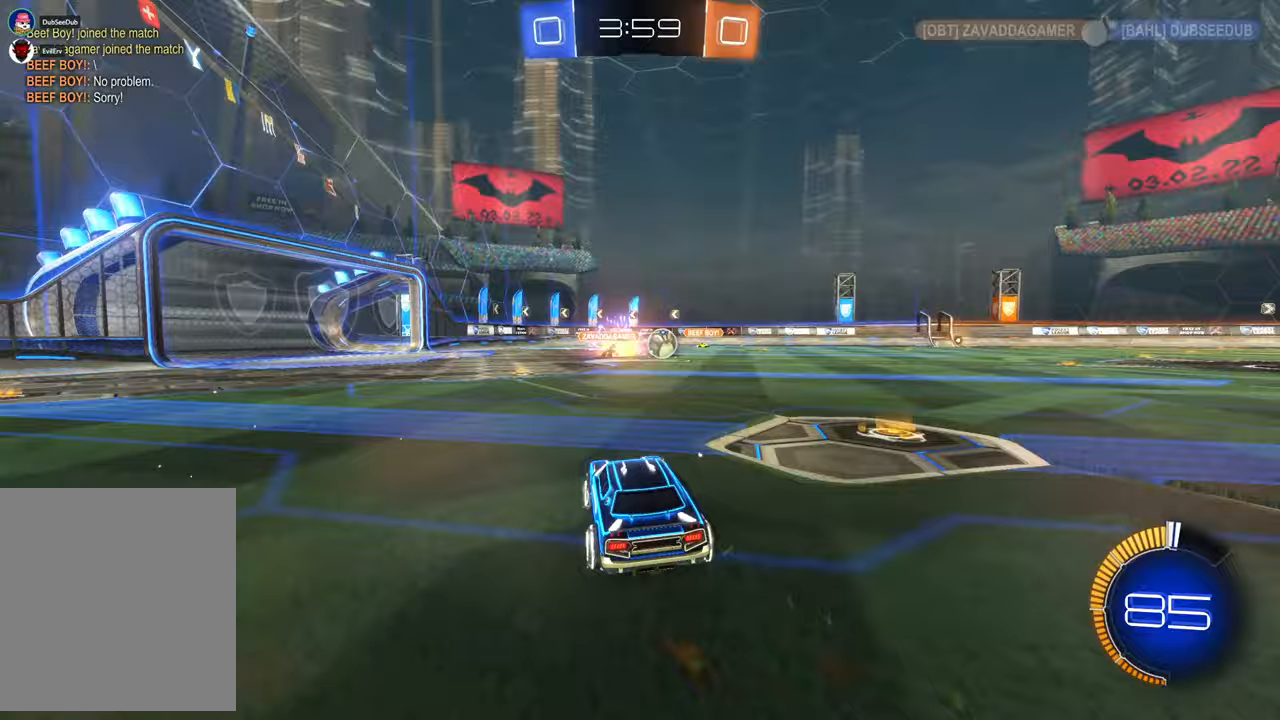
{"dt_ms": 500, "buttons": [], "left_stick": "right", "right_stick": "center", "events": [[83, "left_stick", "center"], [200, "left_stick", "right"]]}
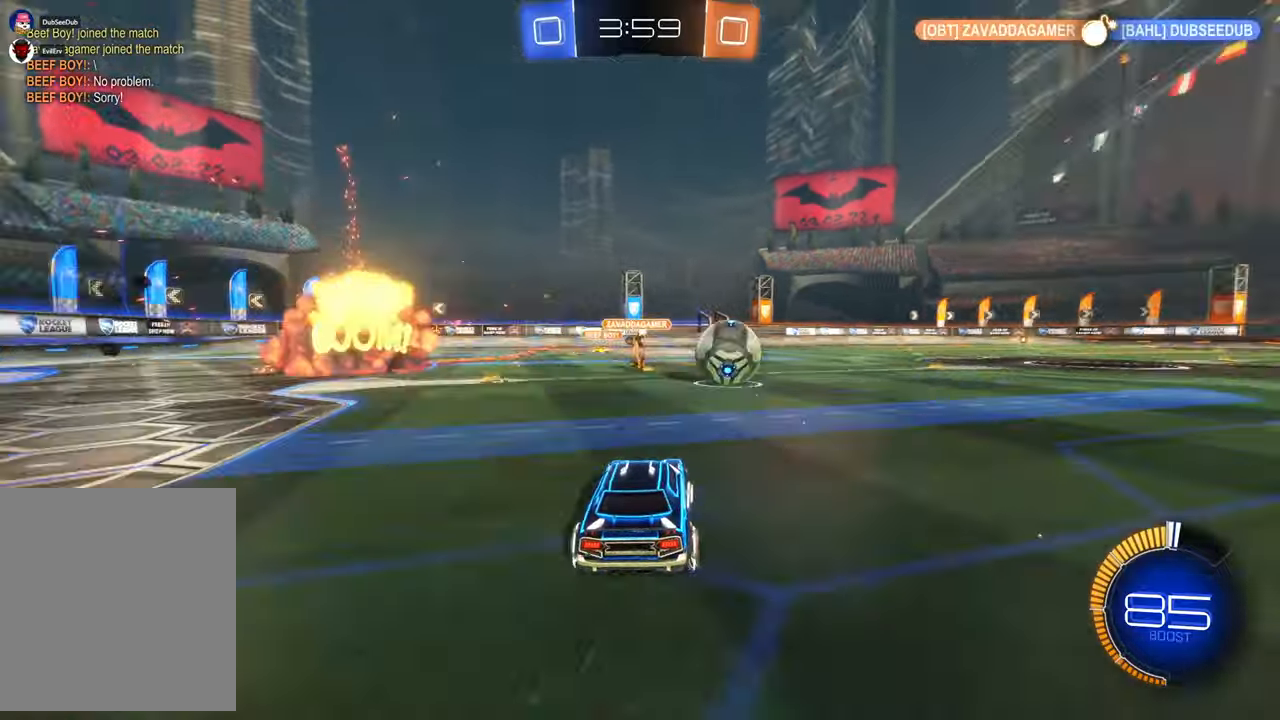
{"dt_ms": 500, "buttons": [], "left_stick": "right", "right_stick": "center", "events": [[217, "B", "down"], [500, "B", "up"]]}
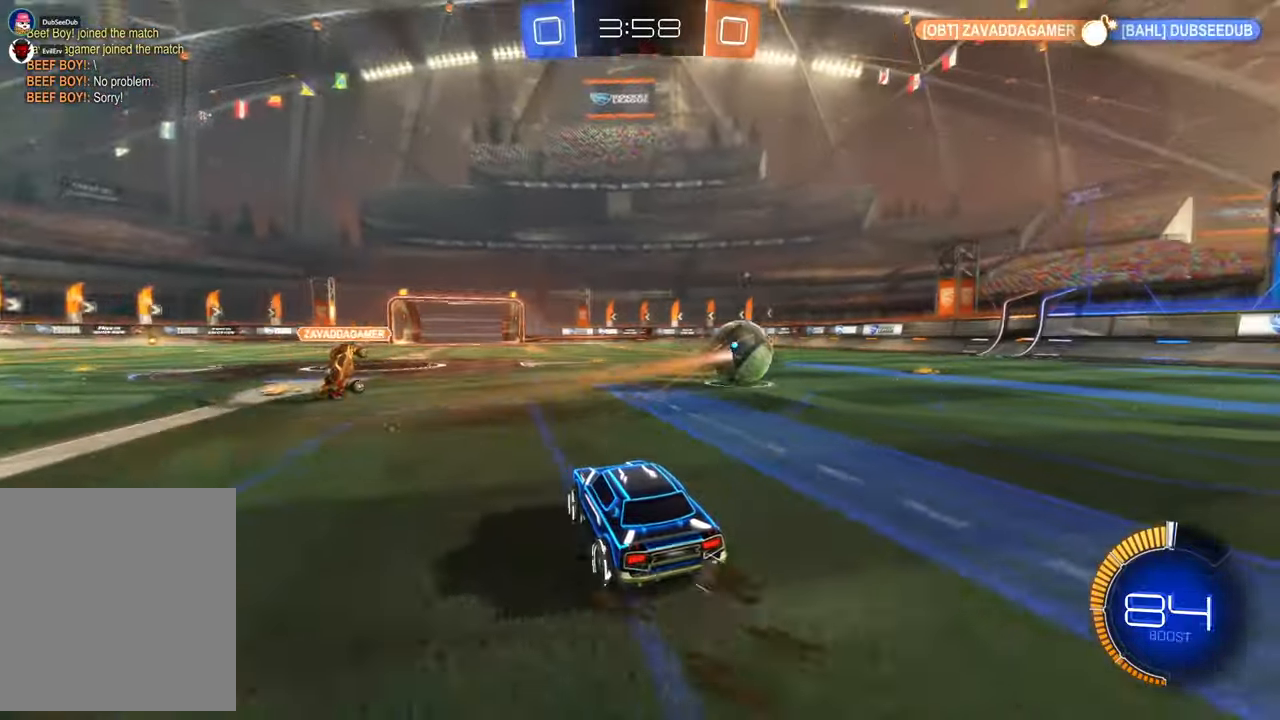
{"dt_ms": 500, "buttons": ["X"], "left_stick": "center", "right_stick": "center", "events": [[17, "X", "down"], [250, "left_stick", "center"]]}
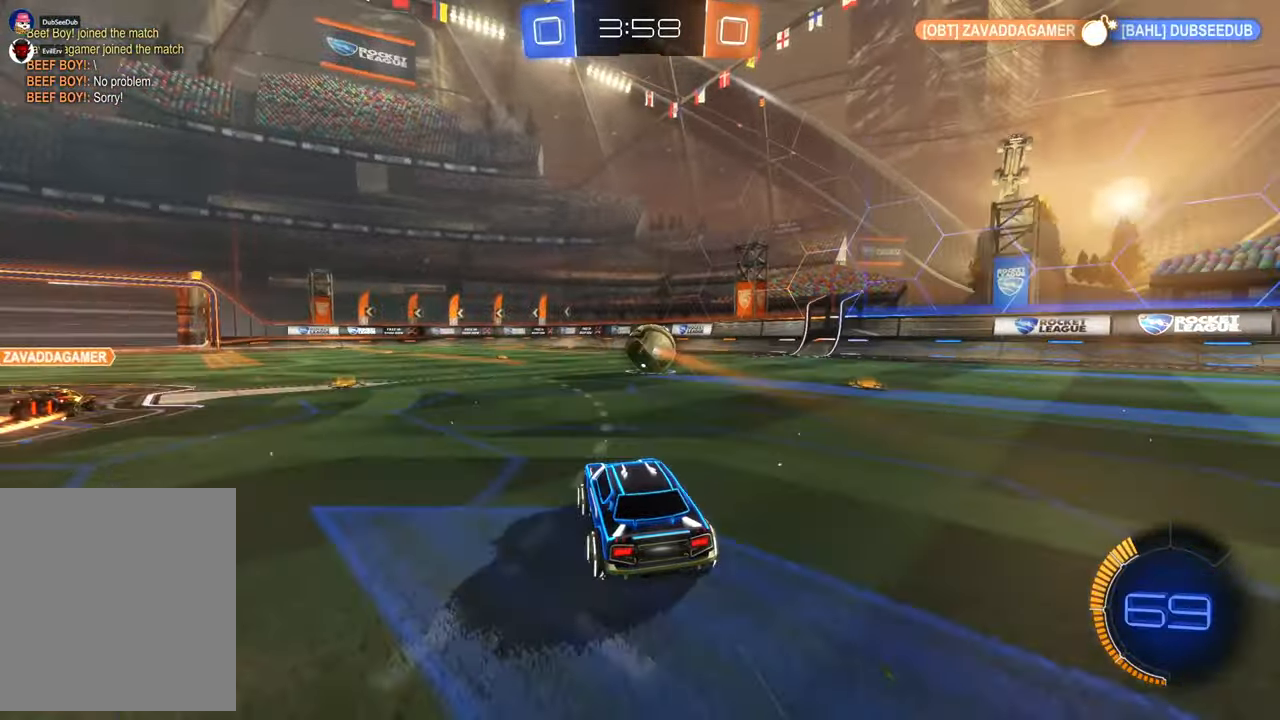
{"dt_ms": 500, "buttons": ["X"], "left_stick": "center", "right_stick": "center", "events": []}
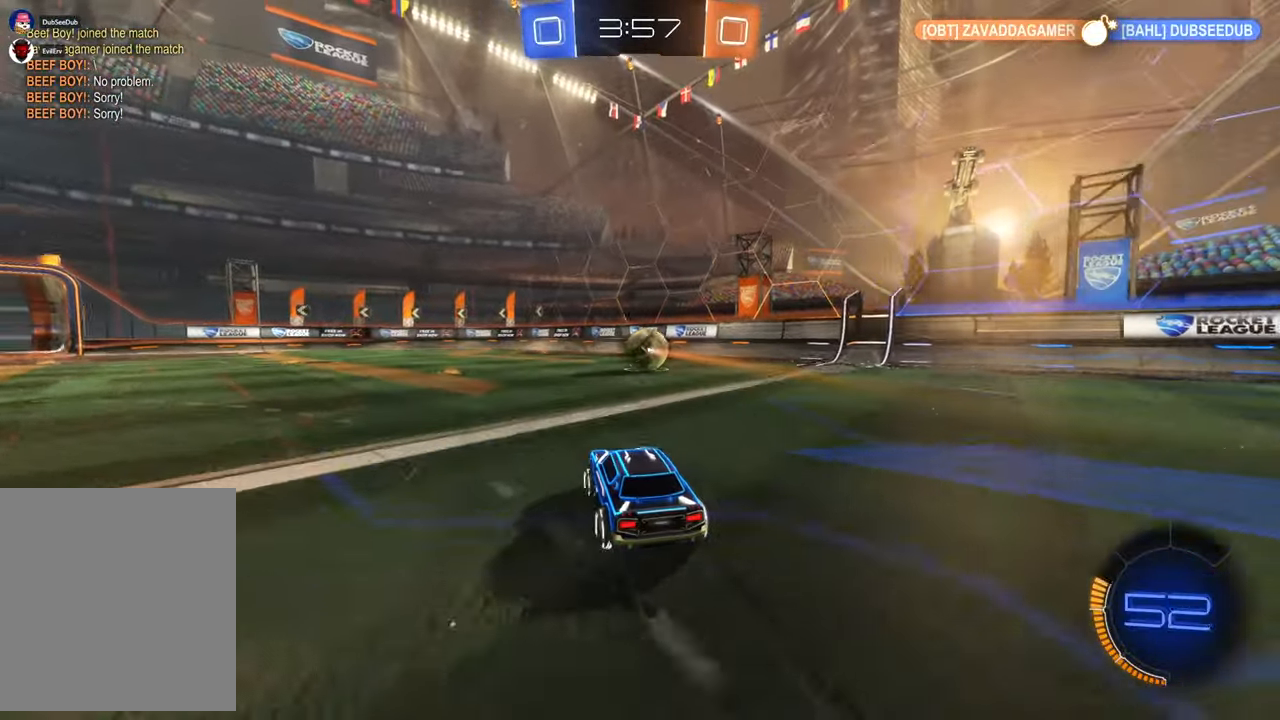
{"dt_ms": 500, "buttons": [], "left_stick": "center", "right_stick": "center", "events": [[183, "X", "up"]]}
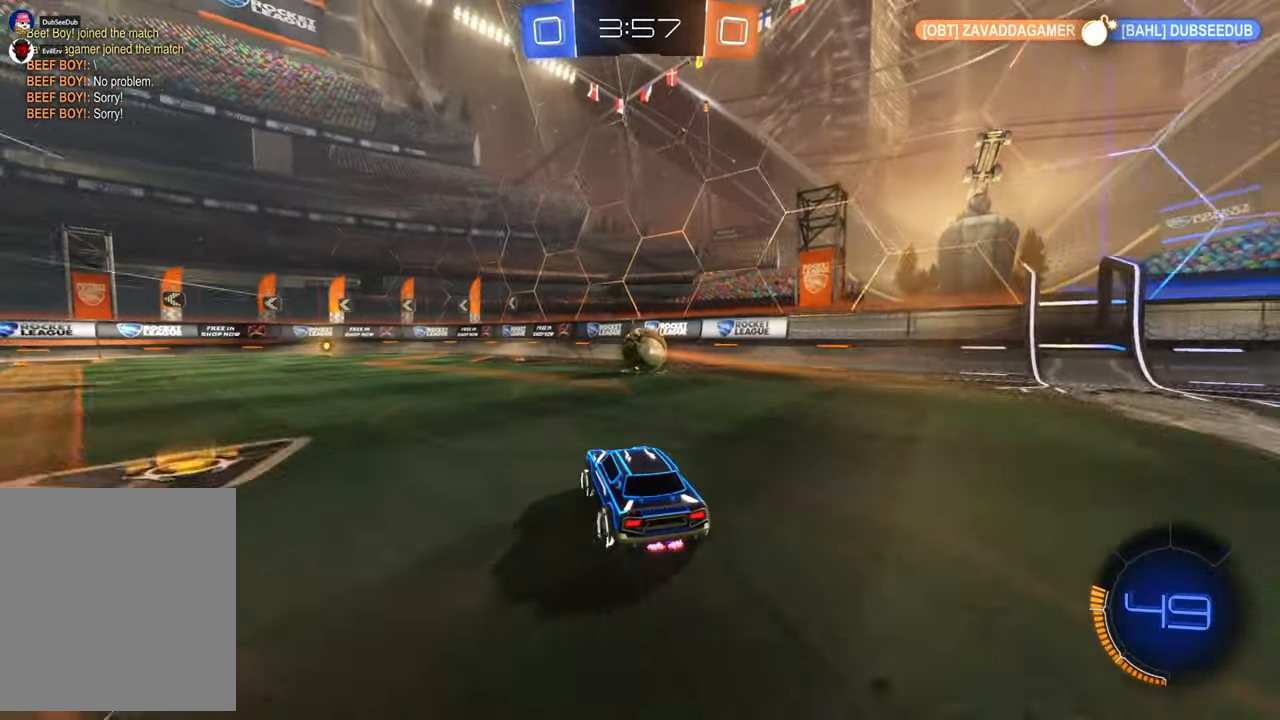
{"dt_ms": 500, "buttons": [], "left_stick": "center", "right_stick": "center", "events": []}
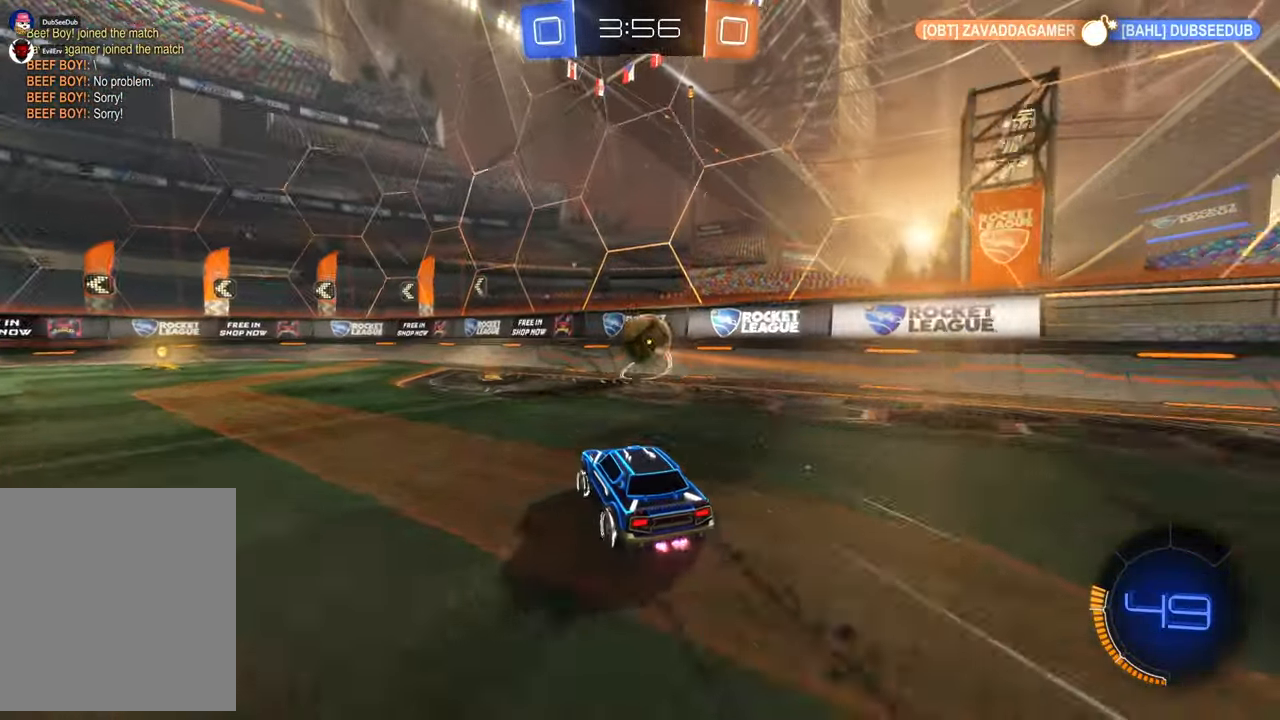
{"dt_ms": 500, "buttons": [], "left_stick": "right", "right_stick": "center", "events": [[467, "left_stick", "right"]]}
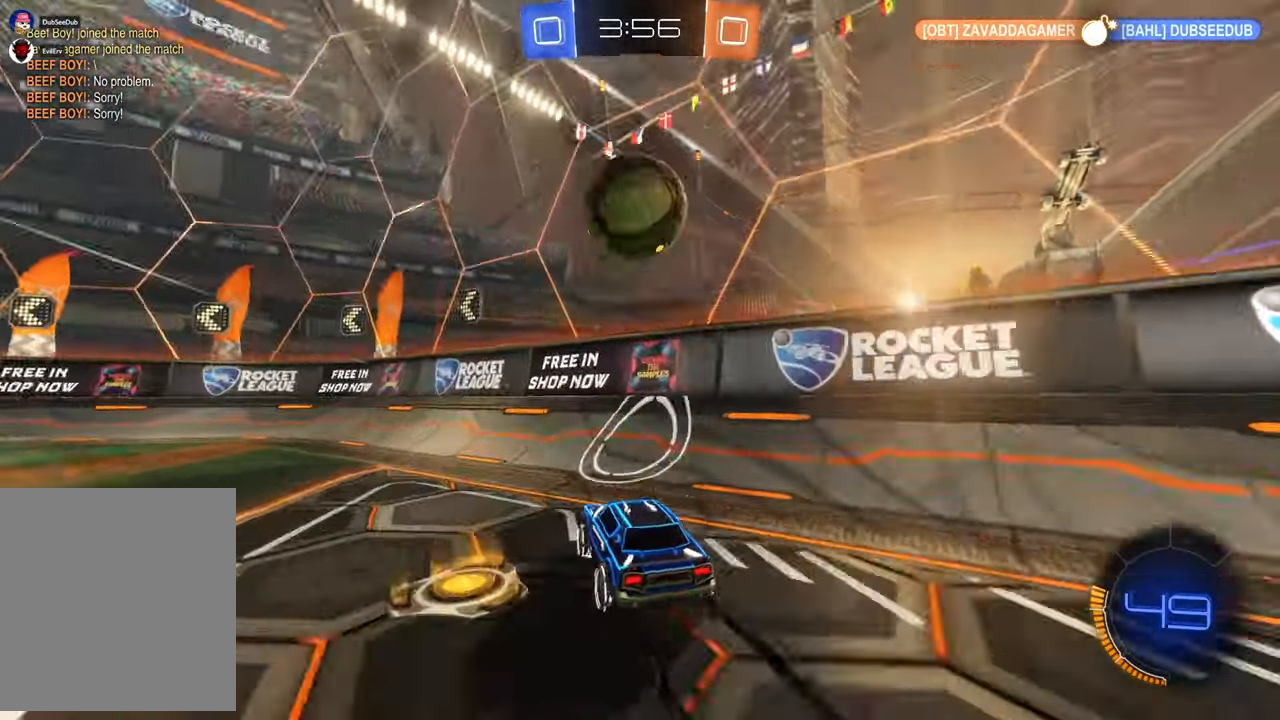
{"dt_ms": 1000, "buttons": [], "left_stick": "left", "right_stick": "center", "events": [[83, "X", "down"], [100, "left_stick", "center"], [217, "left_stick", "right"], [383, "left_stick", "center"], [533, "left_stick", "left"], [683, "left_stick", "center"], [750, "left_stick", "left"], [850, "X", "up"]]}
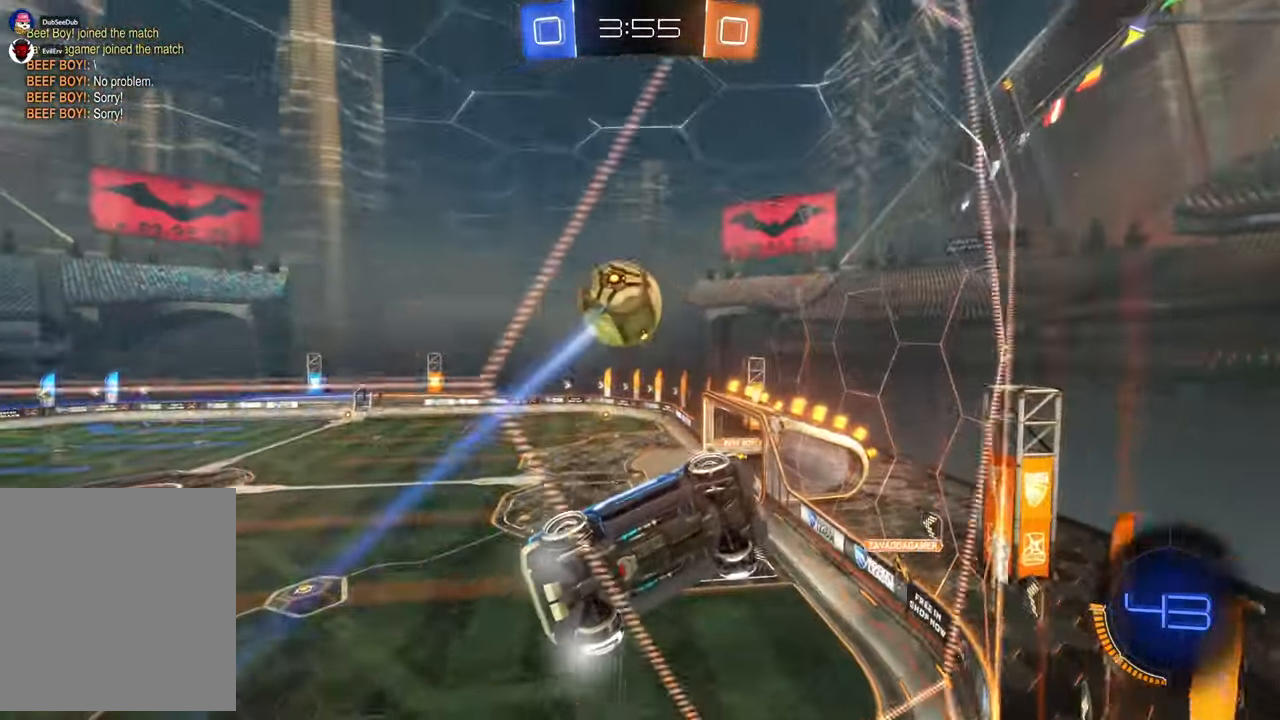
{"dt_ms": 500, "buttons": [], "left_stick": "left", "right_stick": "center"}
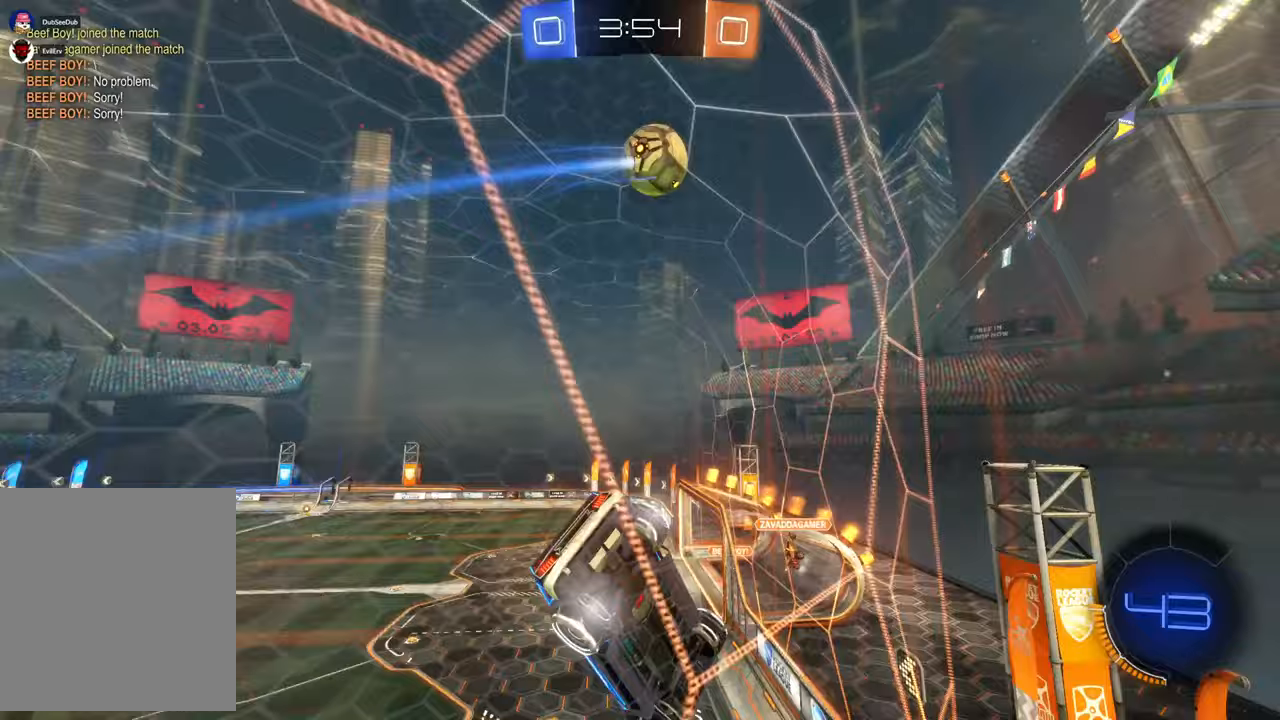
{"dt_ms": 500, "buttons": [], "left_stick": "left", "right_stick": "center", "events": [[100, "DPAD_UP", "down"], [117, "DPAD_RIGHT", "down"], [117, "DPAD_UP", "up"], [133, "DPAD_RIGHT", "up"], [383, "left_stick", "center"], [483, "left_stick", "left"]]}
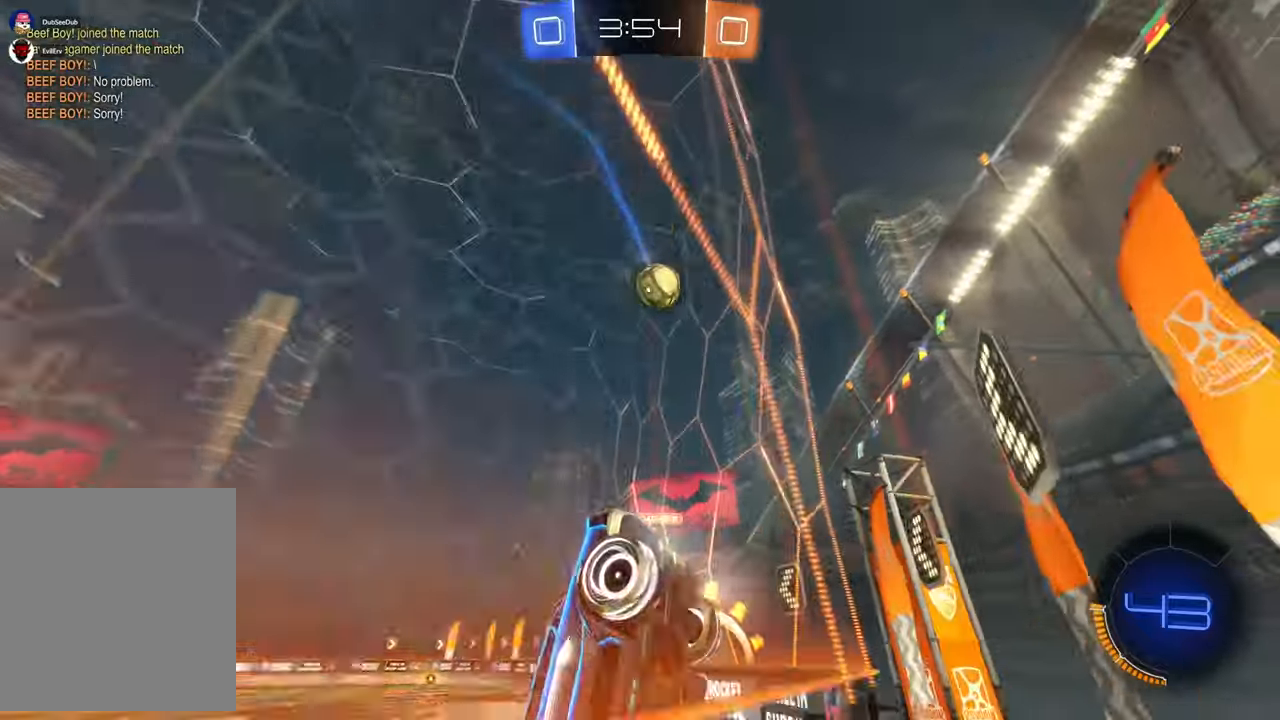
{"dt_ms": 1000, "buttons": [], "left_stick": "center", "right_stick": "center"}
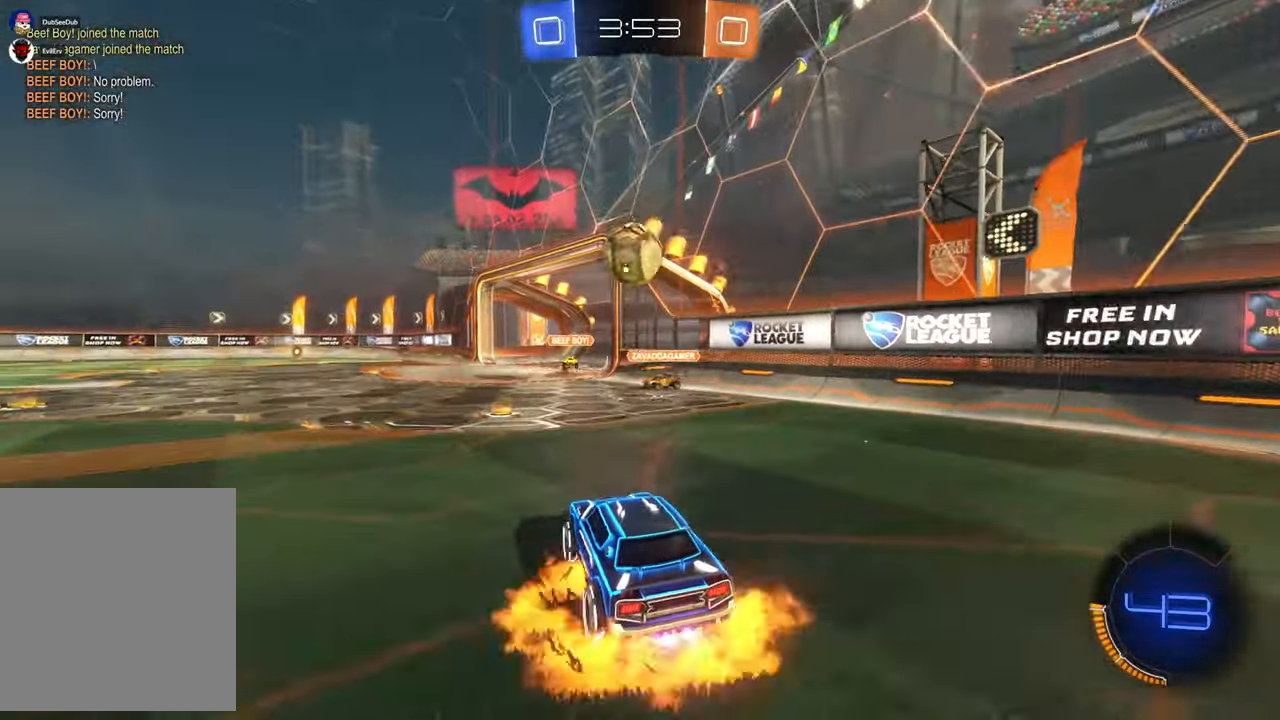
{"dt_ms": 500, "buttons": [], "left_stick": "up-left", "right_stick": "center", "events": [[17, "left_stick", "down"], [250, "left_stick", "center"], [350, "left_stick", "up-left"]]}
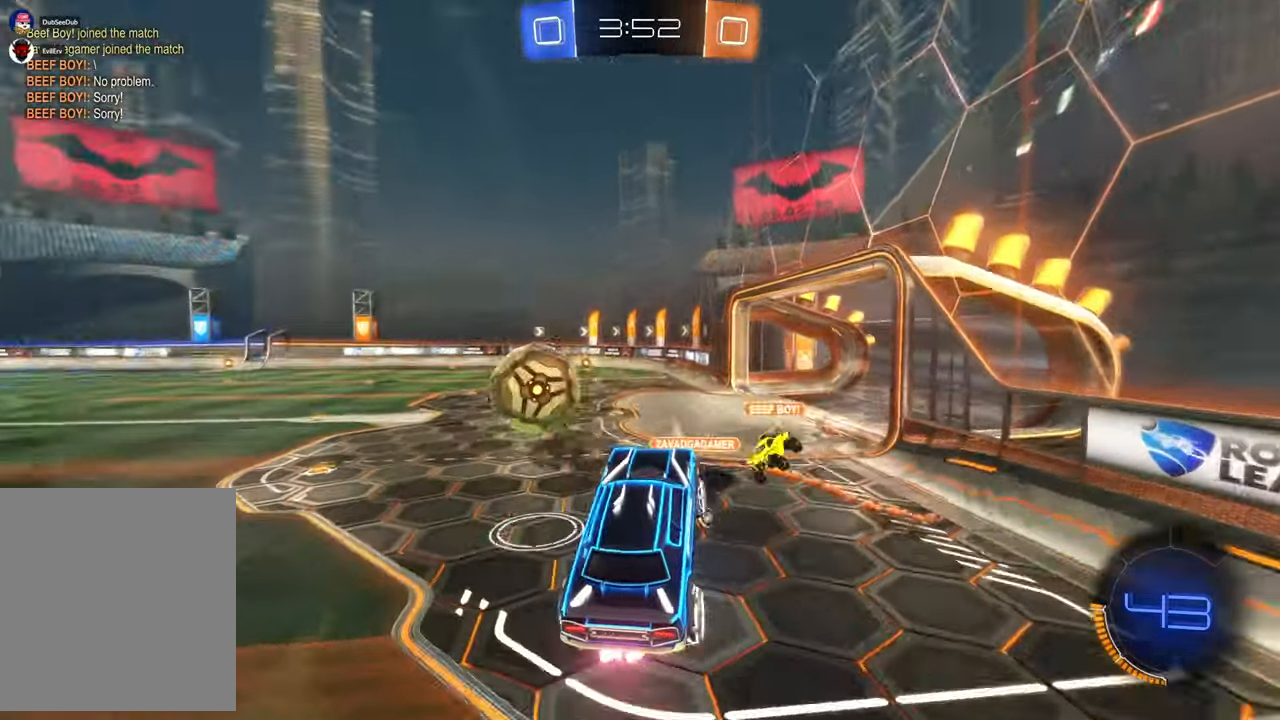
{"dt_ms": 500, "buttons": [], "left_stick": "center", "right_stick": "center"}